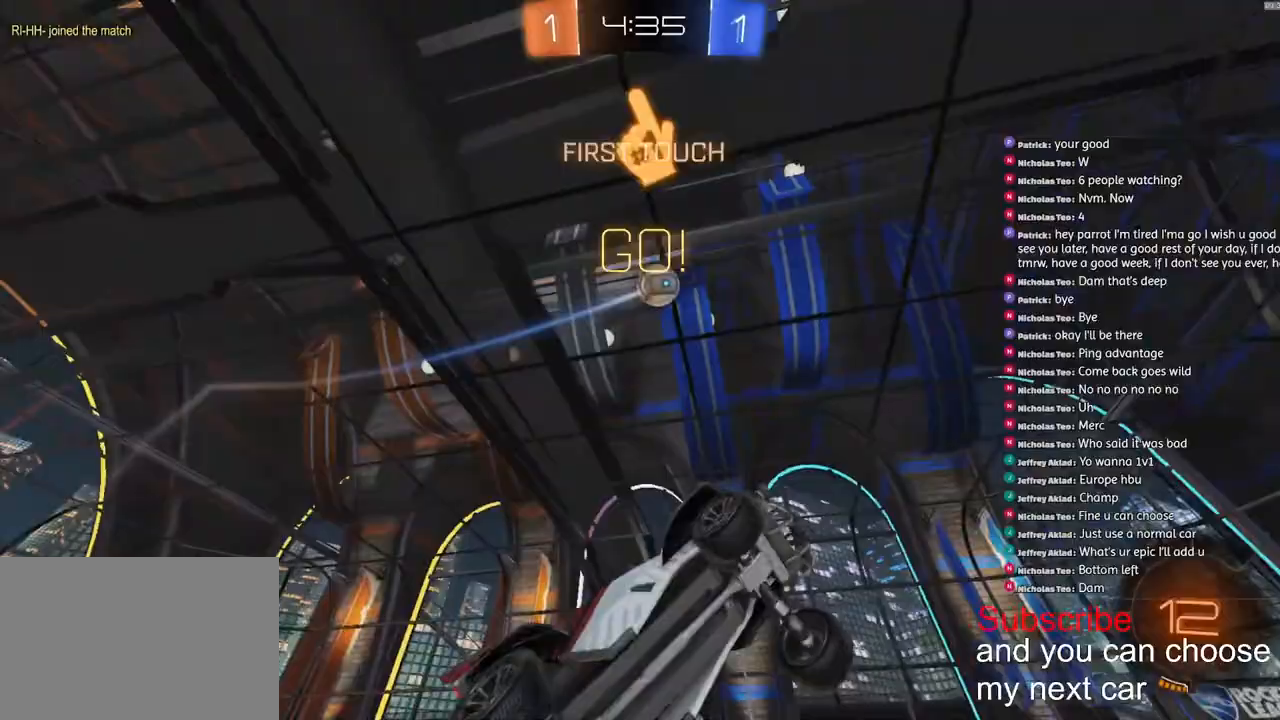
Gameplay with a controller (PlayStation layout); each line is a JSON object with the inputs held at the frame after it (dt_ms = milliseconds from this image to that frame). "events" lists button and stick changes between this image and that frame as [ms after this image, input, new state], when the widget could be followed in between. Not read: right_stick.
{"dt_ms": 500, "buttons": ["R2"], "left_stick": "left", "events": [[117, "left_stick", "left"], [217, "left_stick", "center"], [267, "left_stick", "left"]]}
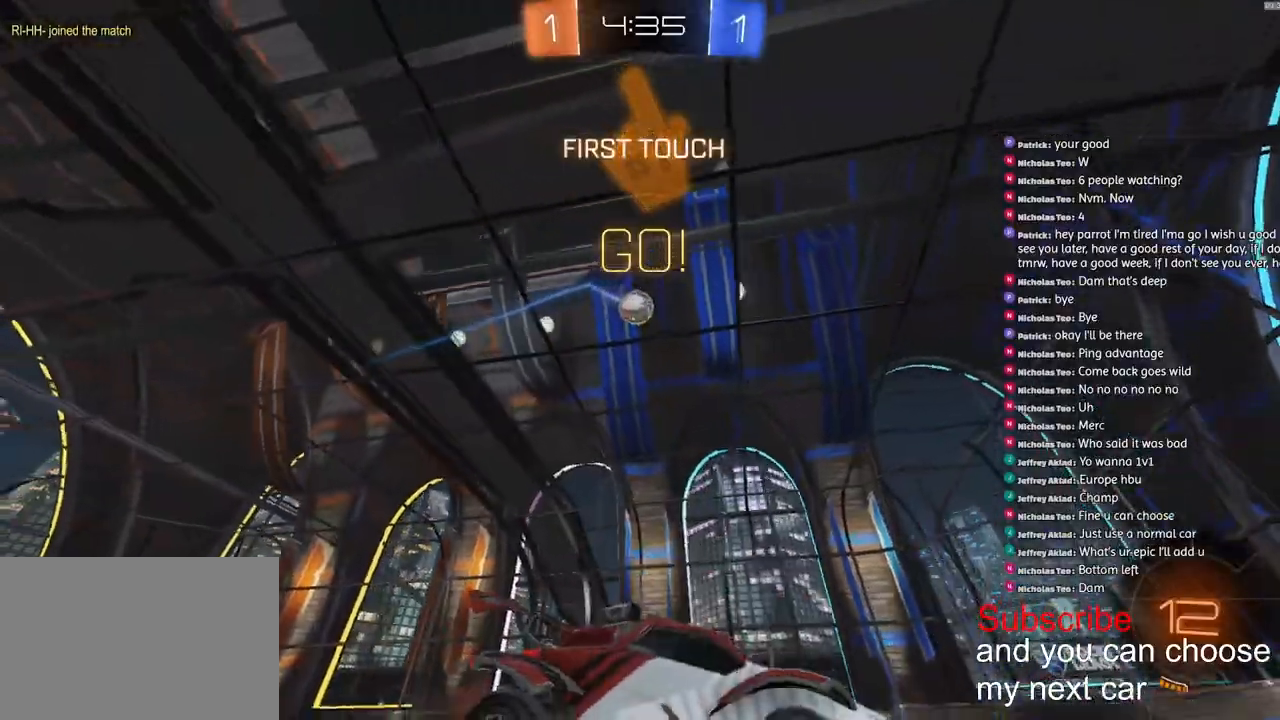
{"dt_ms": 500, "buttons": ["R2"], "left_stick": "left", "events": []}
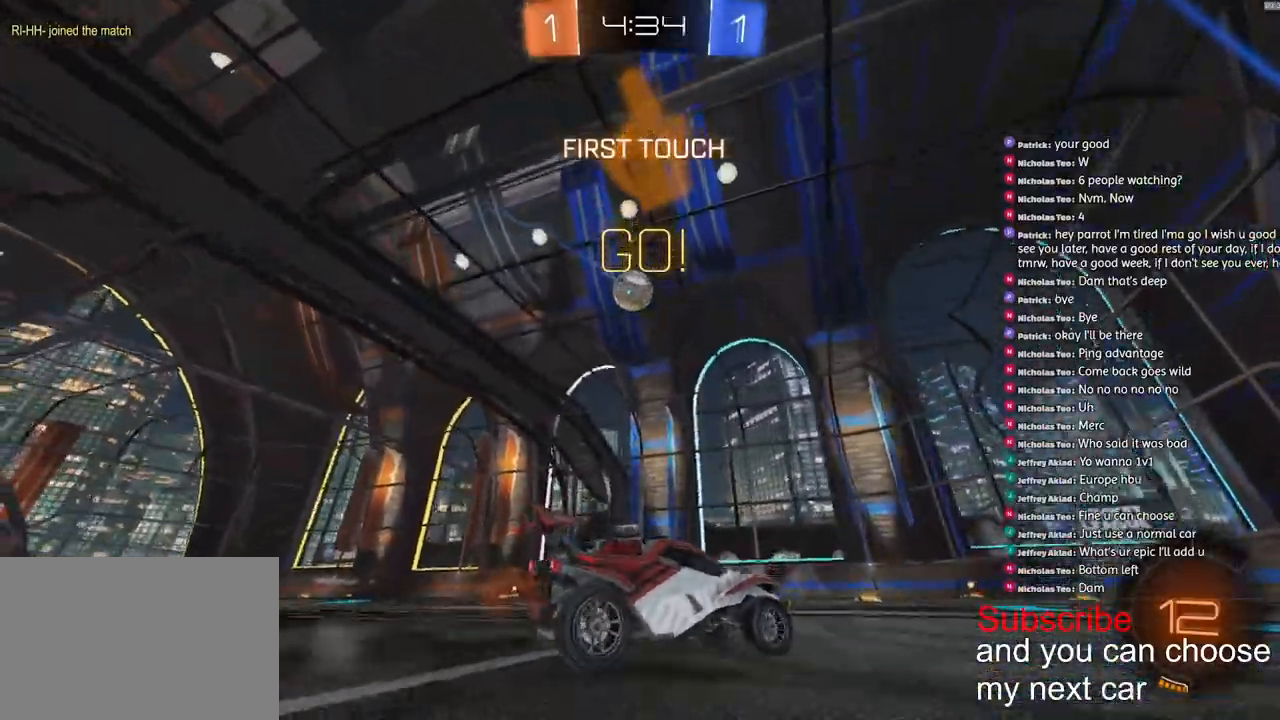
{"dt_ms": 500, "buttons": ["R2"], "left_stick": "left", "events": []}
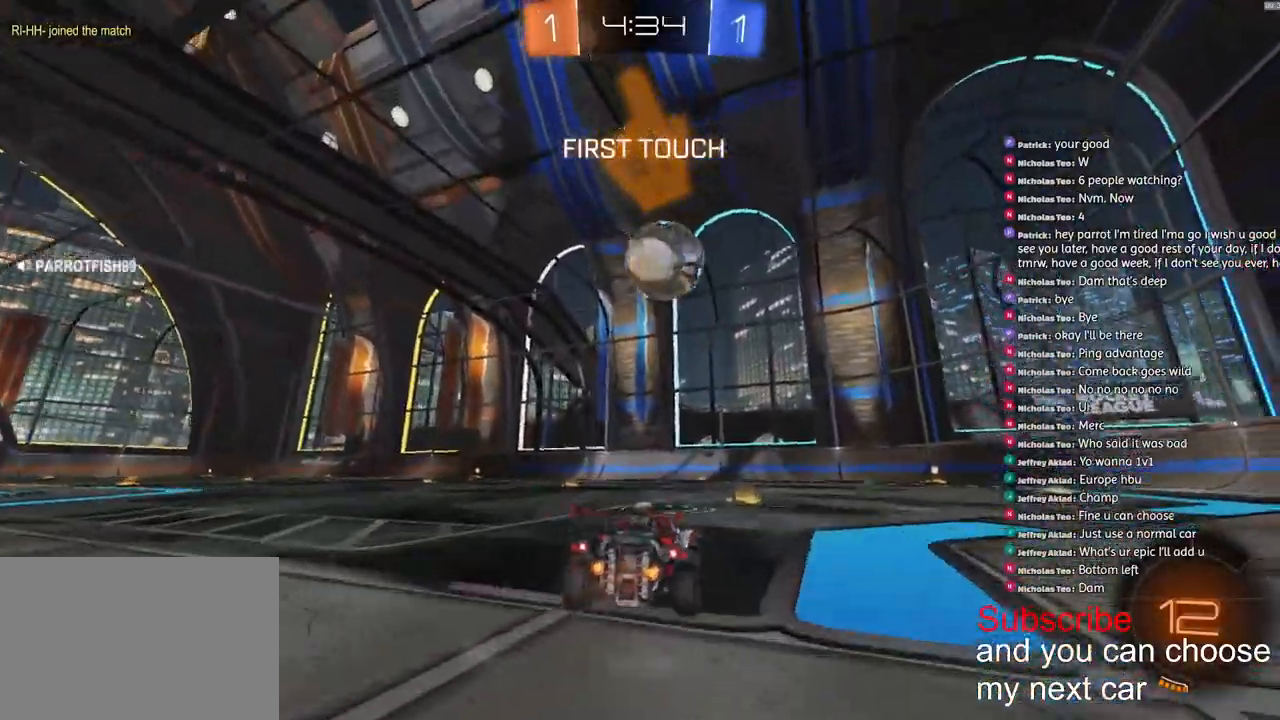
{"dt_ms": 500, "buttons": ["R2"], "left_stick": "right", "events": [[17, "left_stick", "center"], [200, "left_stick", "right"]]}
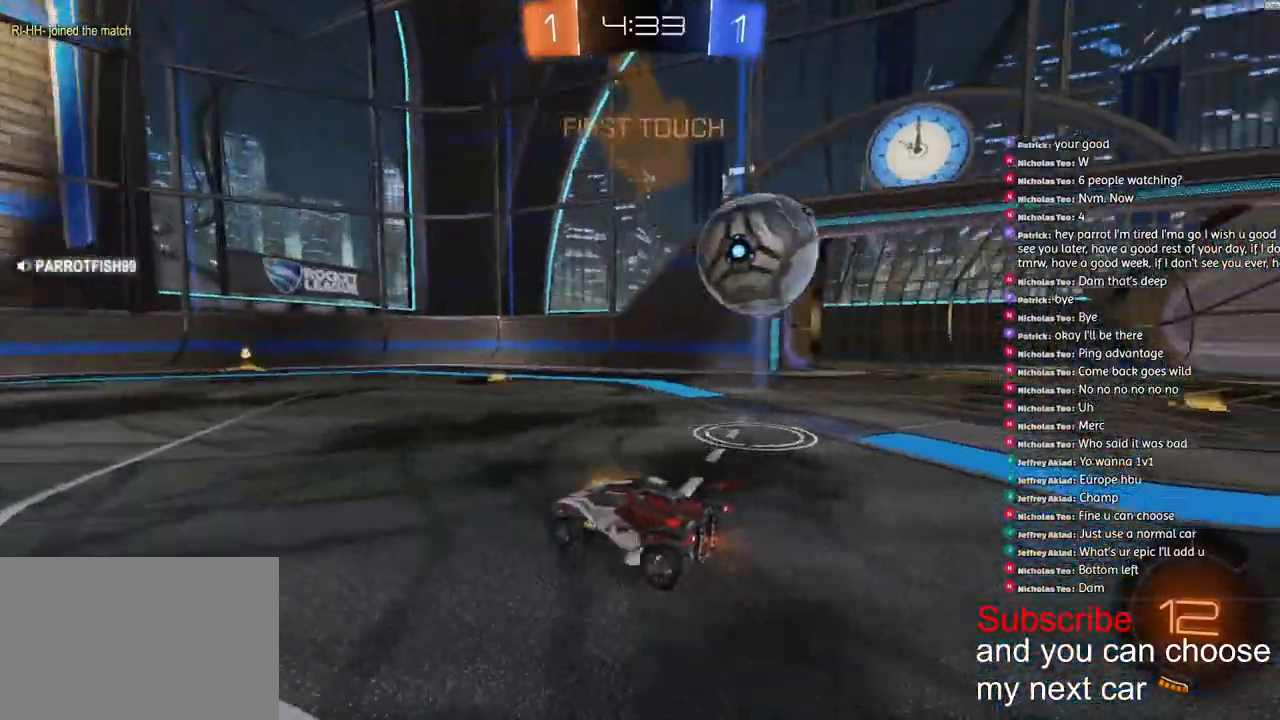
{"dt_ms": 500, "buttons": ["R1", "R2"], "left_stick": "down-left", "events": [[150, "TRIANGLE", "down"], [217, "R1", "down"], [233, "left_stick", "center"], [283, "TRIANGLE", "up"], [317, "left_stick", "down-left"]]}
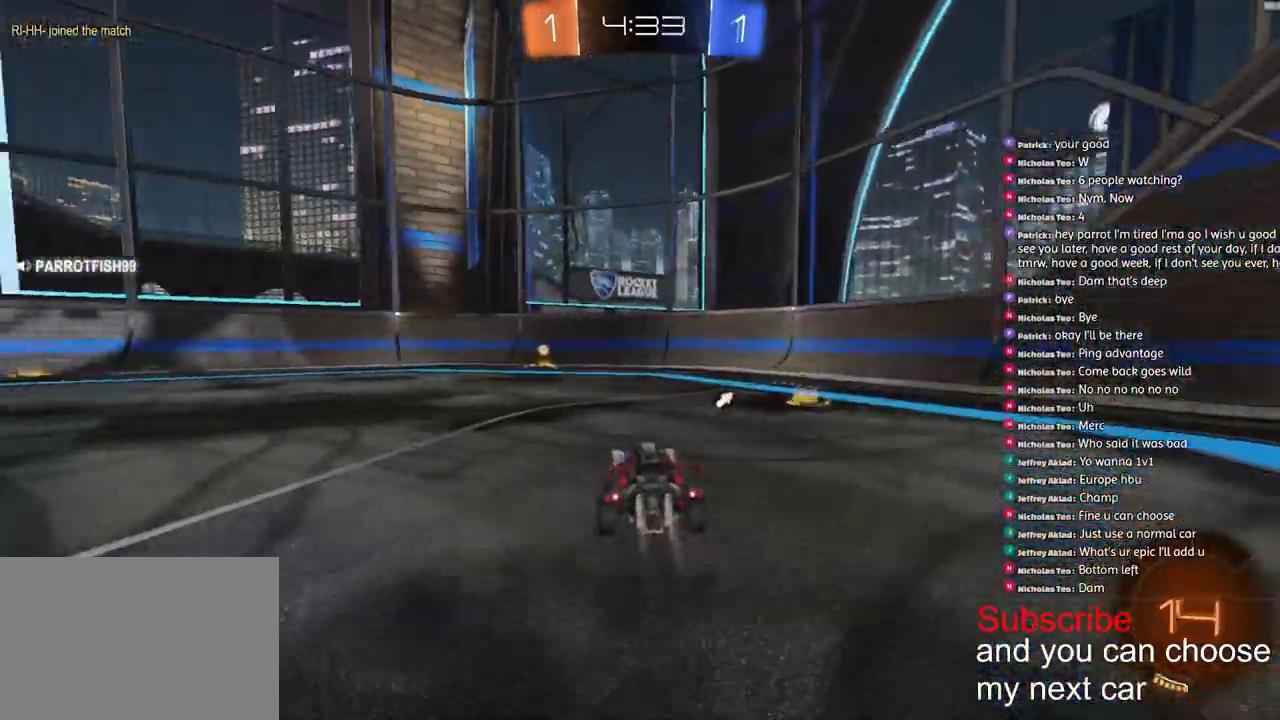
{"dt_ms": 500, "buttons": ["TRIANGLE", "R1", "R2"], "left_stick": "right"}
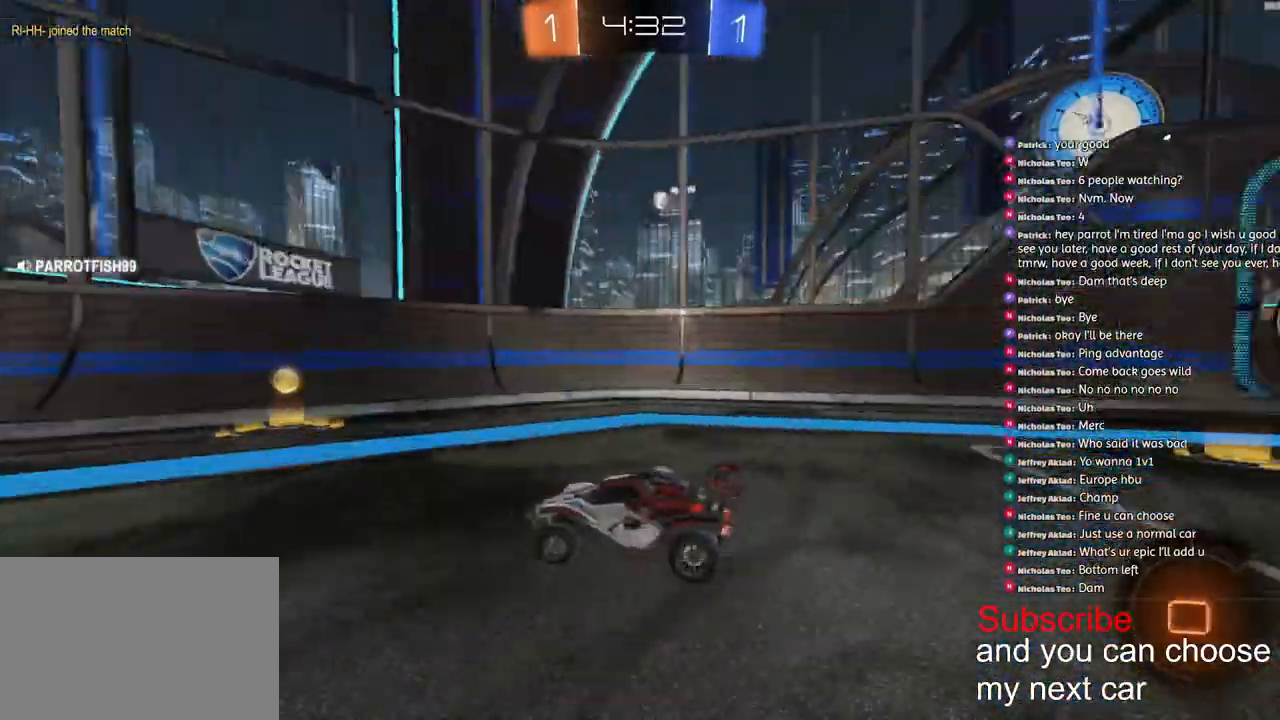
{"dt_ms": 500, "buttons": ["R2"], "left_stick": "right", "events": [[17, "TRIANGLE", "up"], [33, "L1", "down"], [67, "R1", "up"], [133, "L1", "up"], [217, "L1", "down"], [317, "L1", "up"]]}
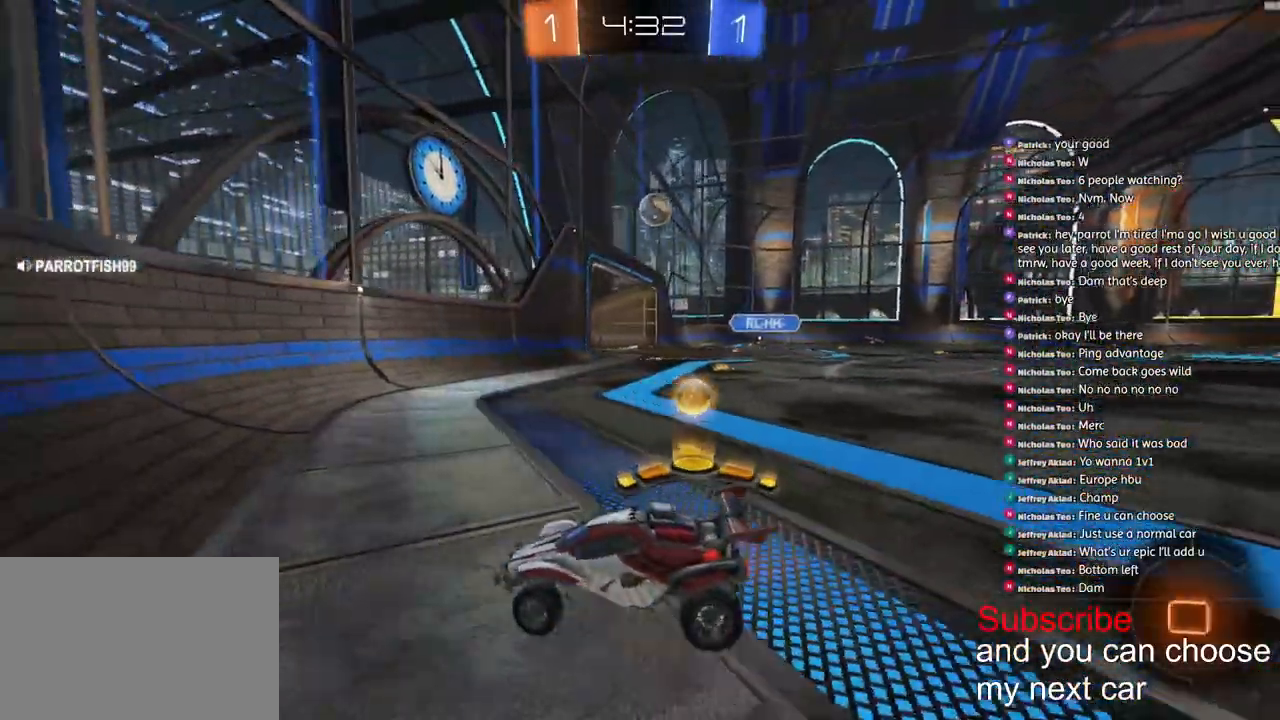
{"dt_ms": 500, "buttons": ["R2"], "left_stick": "right", "events": []}
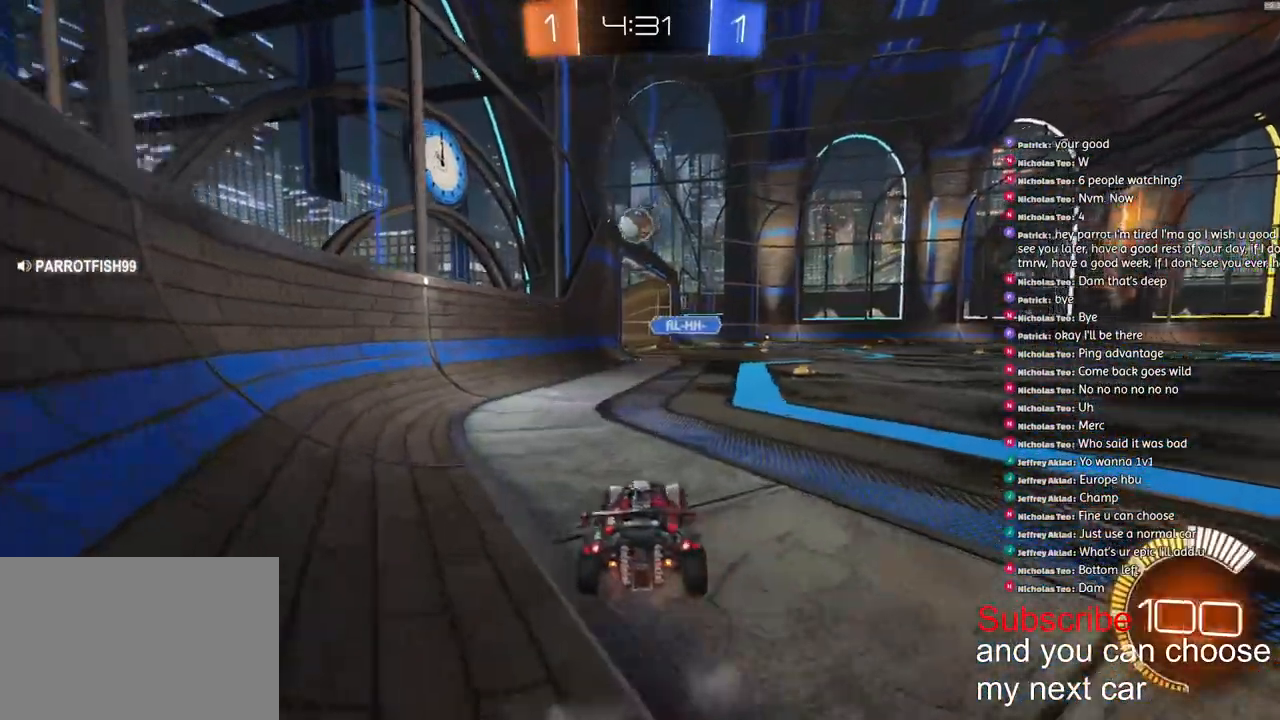
{"dt_ms": 500, "buttons": ["R2"], "left_stick": "right", "events": []}
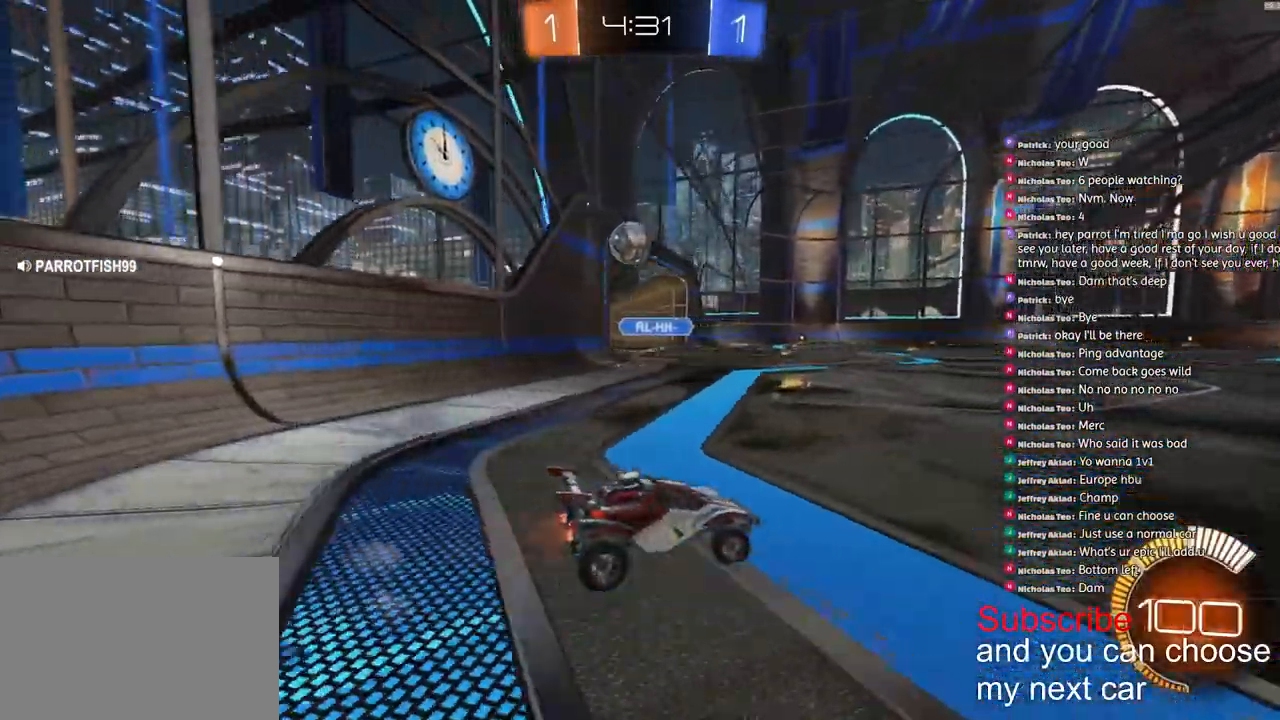
{"dt_ms": 500, "buttons": [], "left_stick": "center", "events": [[17, "R2", "up"], [67, "left_stick", "center"]]}
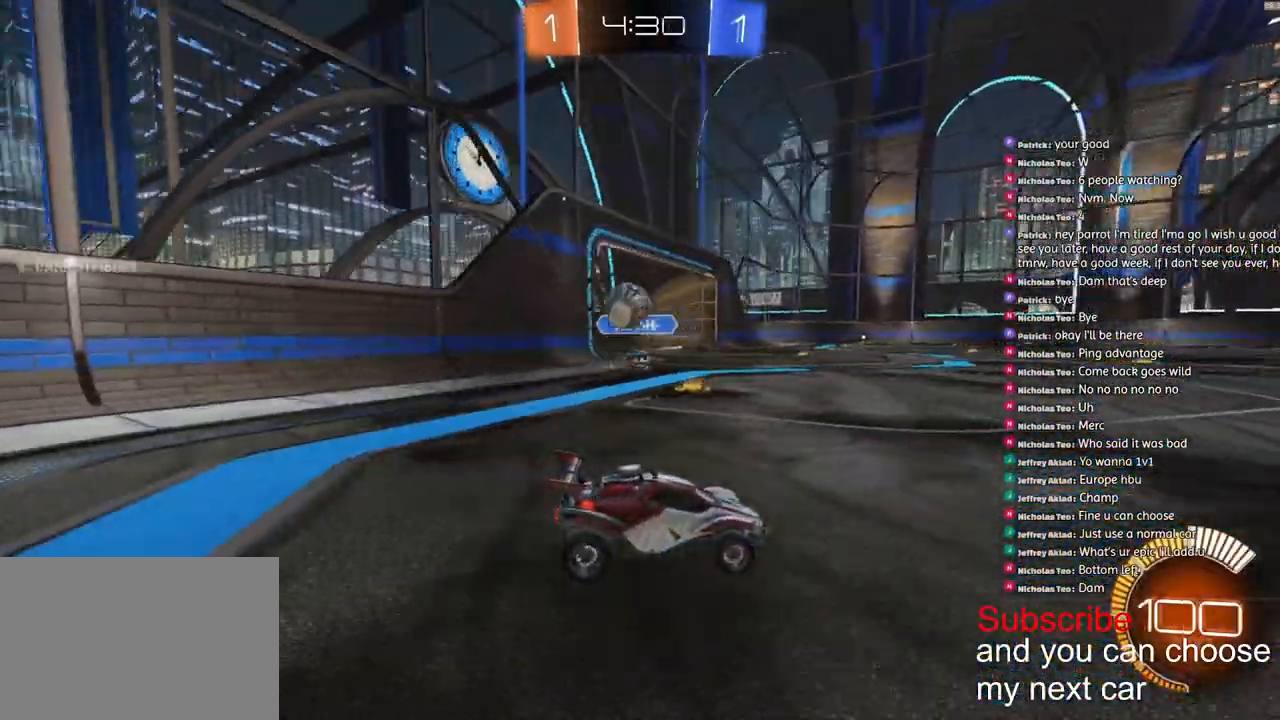
{"dt_ms": 500, "buttons": ["R1", "R2"], "left_stick": "right", "events": [[150, "R2", "down"], [167, "left_stick", "right"], [500, "R1", "down"]]}
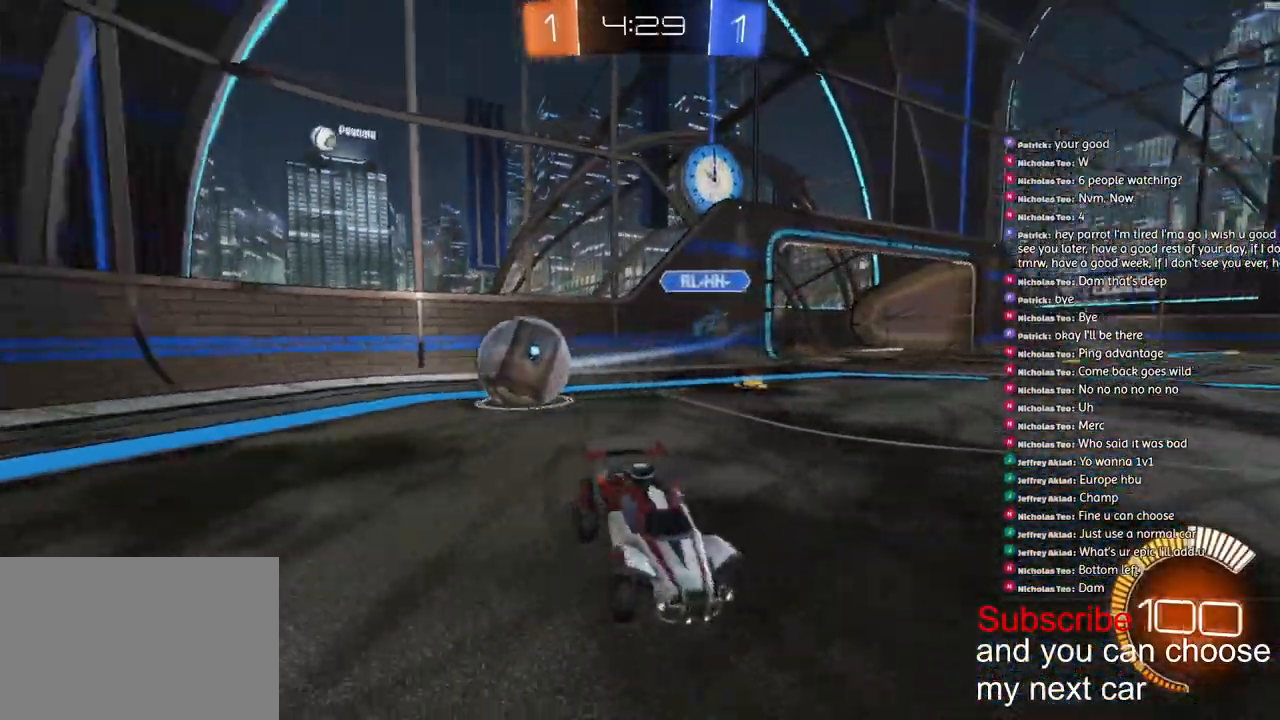
{"dt_ms": 500, "buttons": ["R1", "R2"], "left_stick": "center", "events": [[500, "left_stick", "center"]]}
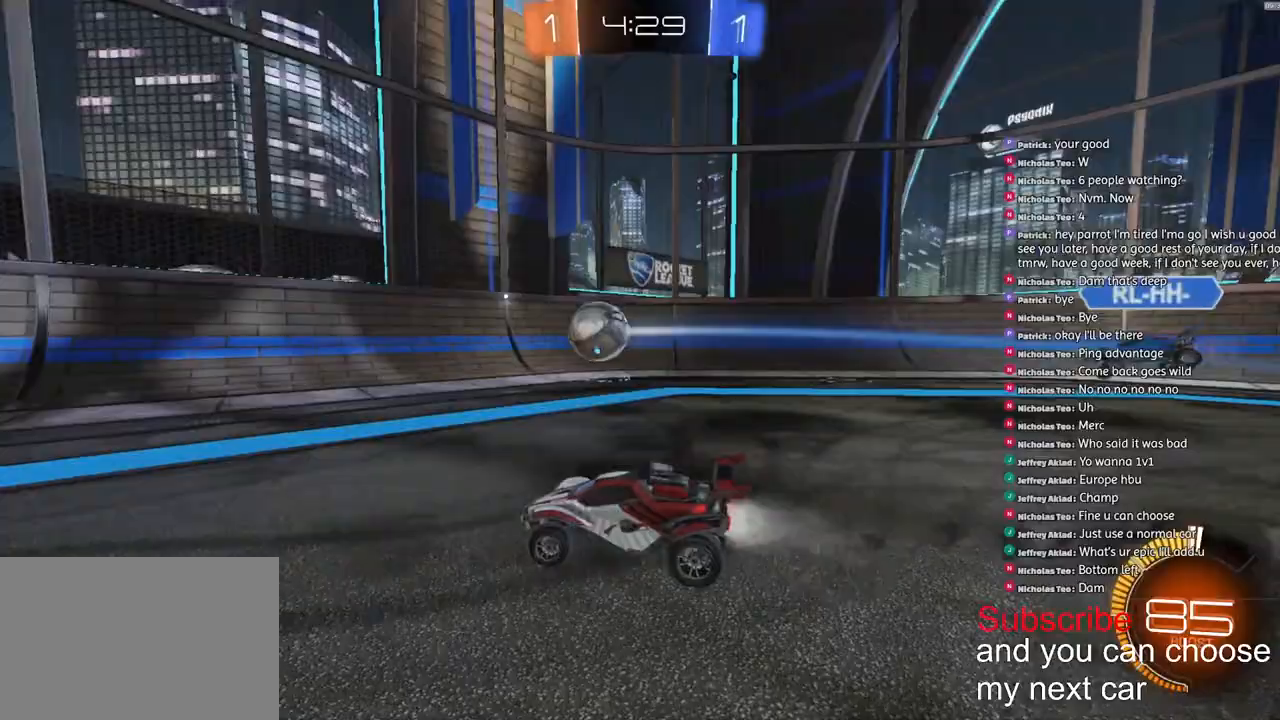
{"dt_ms": 500, "buttons": ["R2"], "left_stick": "right"}
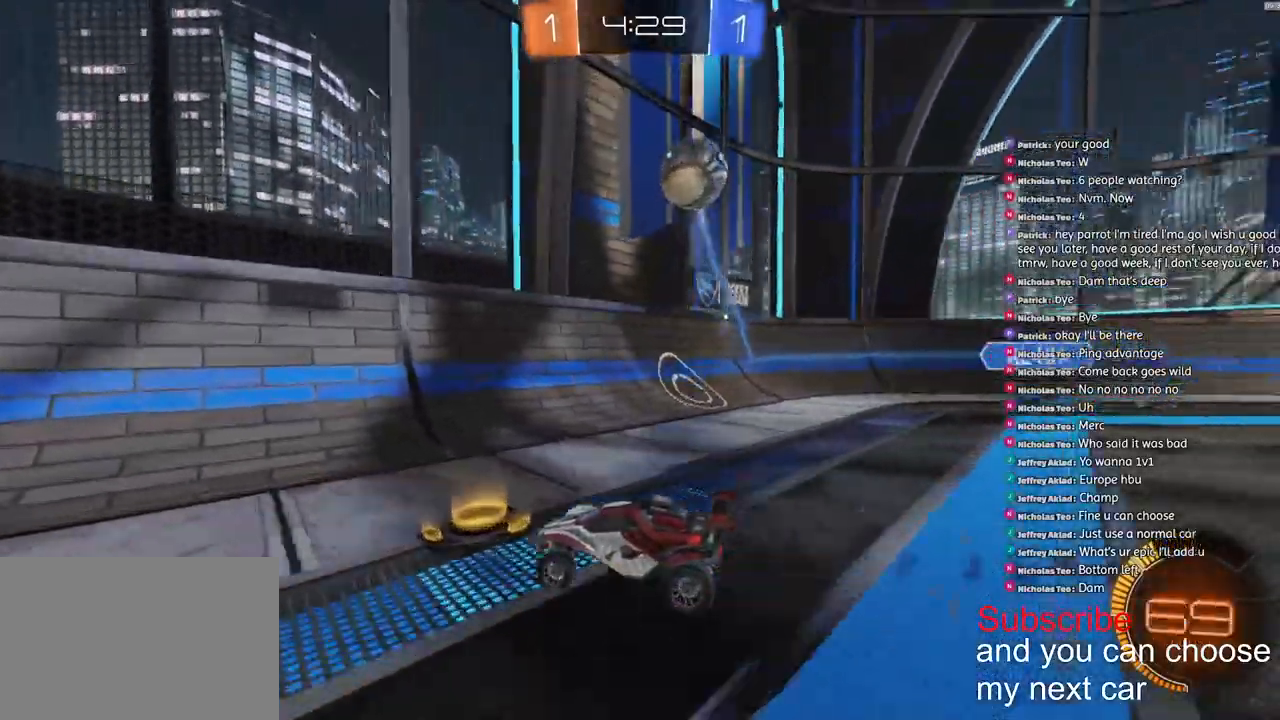
{"dt_ms": 1000, "buttons": ["CROSS", "L2", "R1", "R2"], "left_stick": "left"}
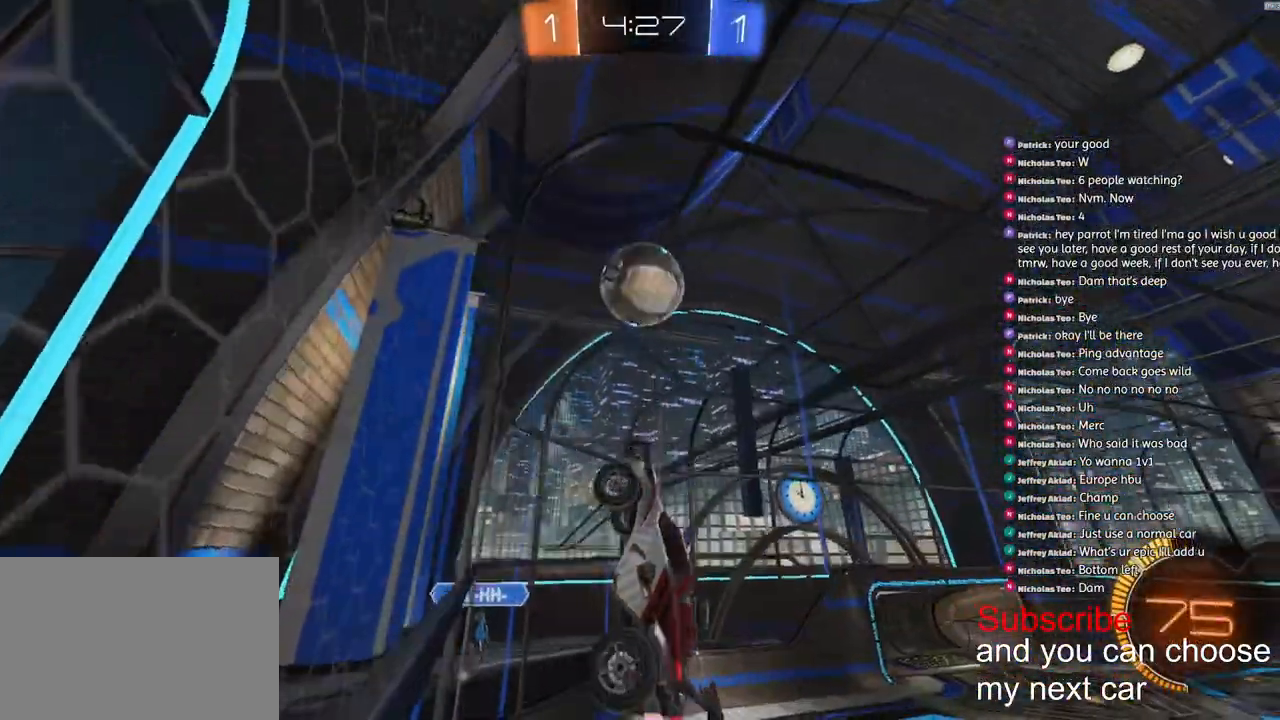
{"dt_ms": 500, "buttons": ["CROSS", "R1", "R2"], "left_stick": "up", "events": [[50, "L2", "up"], [50, "left_stick", "center"], [250, "CROSS", "up"], [250, "left_stick", "up"], [350, "CROSS", "down"]]}
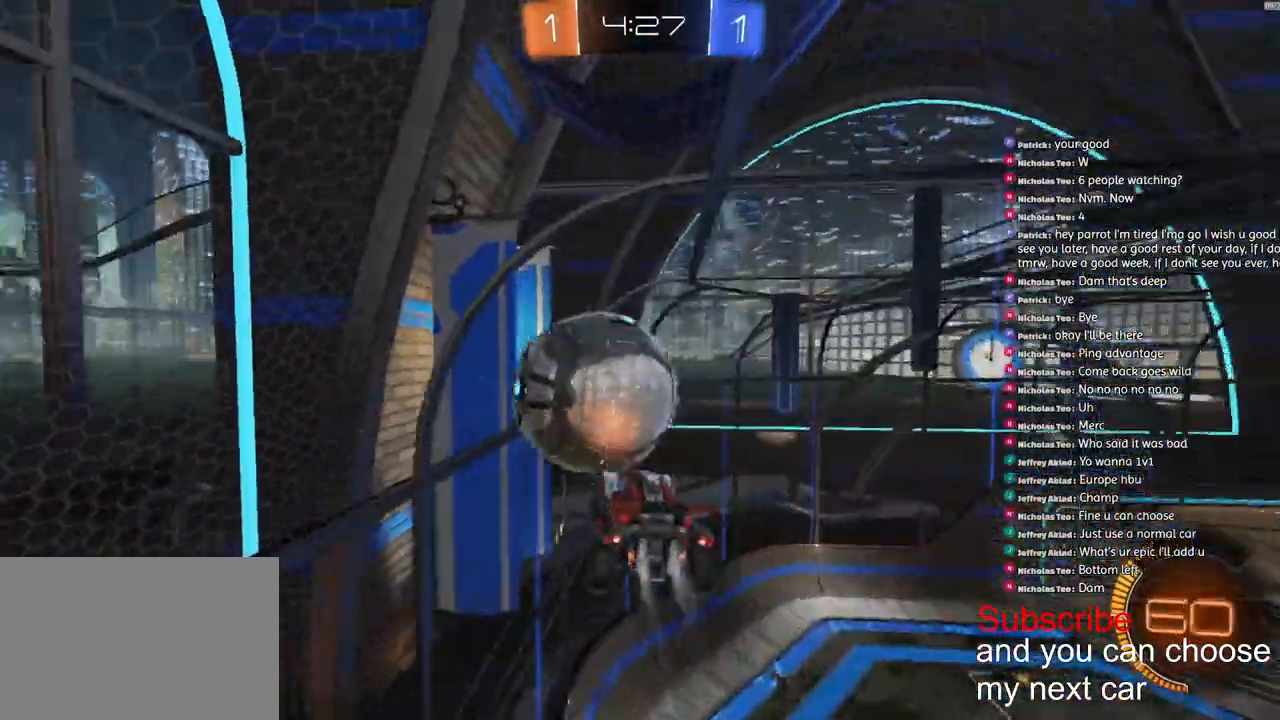
{"dt_ms": 500, "buttons": ["L2"], "left_stick": "down", "events": [[17, "CROSS", "up"], [50, "left_stick", "down-left"], [167, "L2", "down"], [200, "R1", "up"], [217, "R2", "up"], [383, "left_stick", "down"]]}
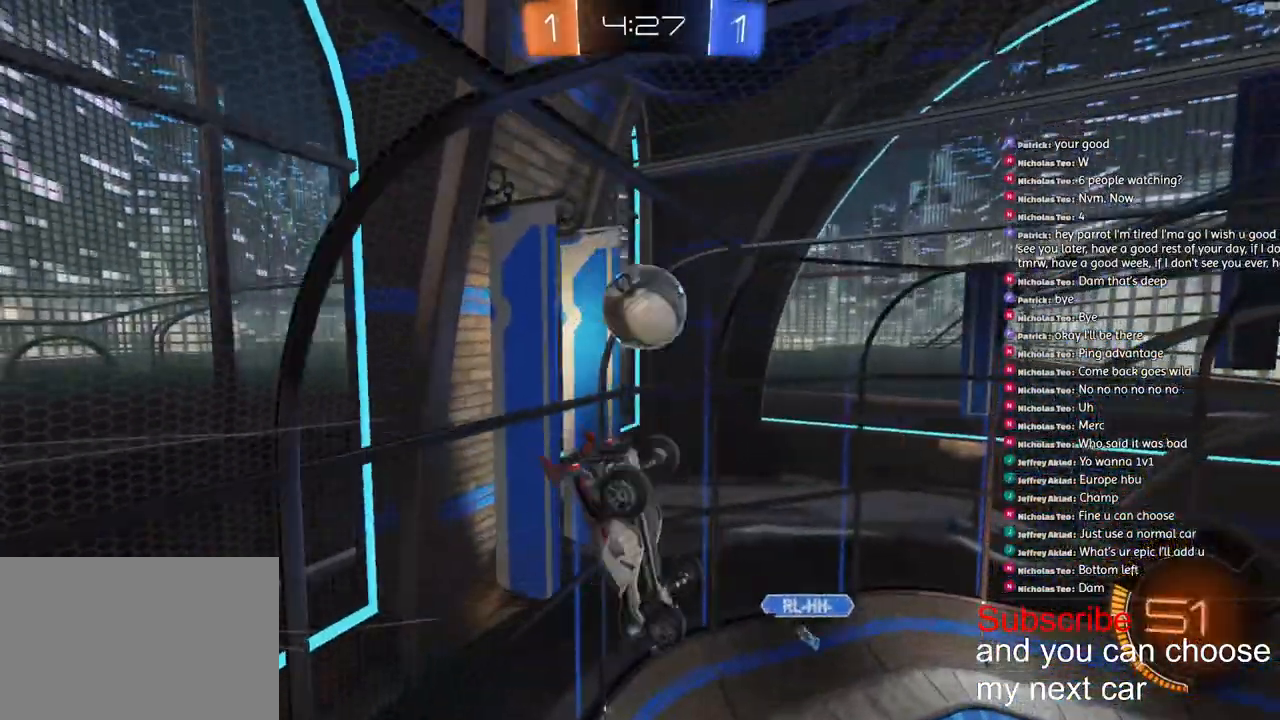
{"dt_ms": 500, "buttons": ["R2"], "left_stick": "center", "events": [[83, "L2", "up"], [117, "left_stick", "center"], [283, "R1", "down"], [333, "R2", "down"], [383, "R1", "up"]]}
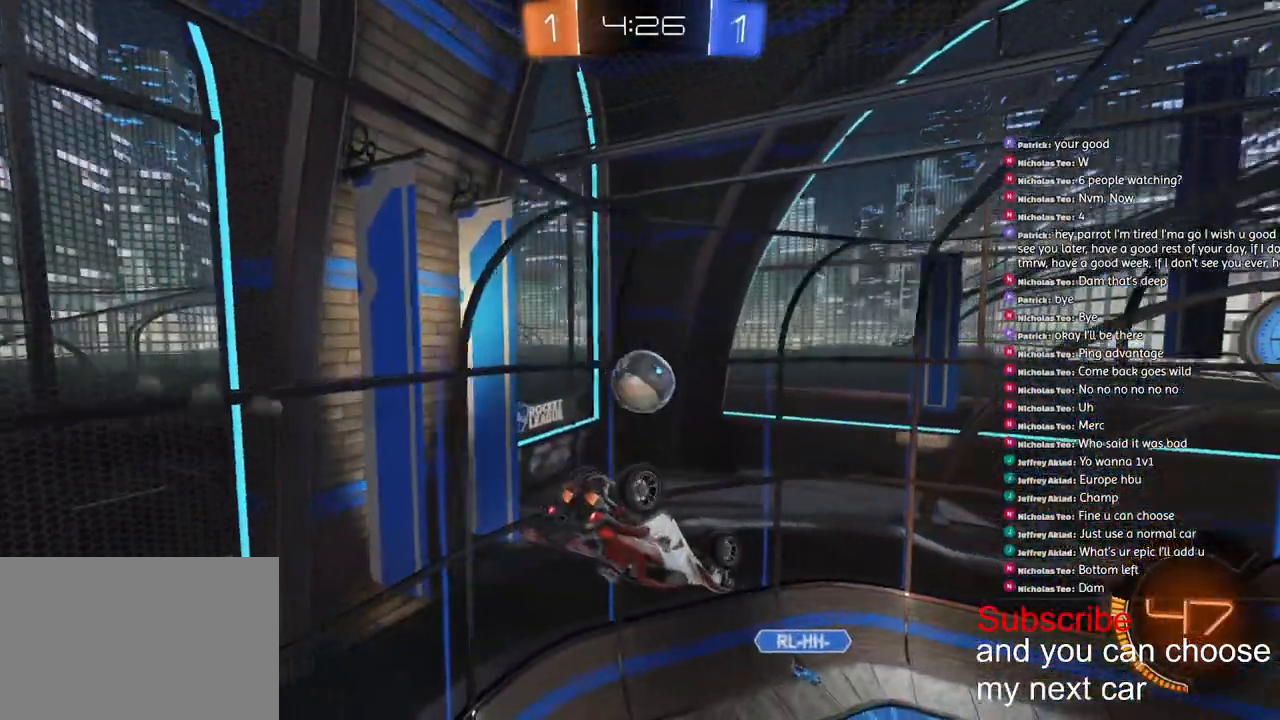
{"dt_ms": 500, "buttons": ["R1"], "left_stick": "center"}
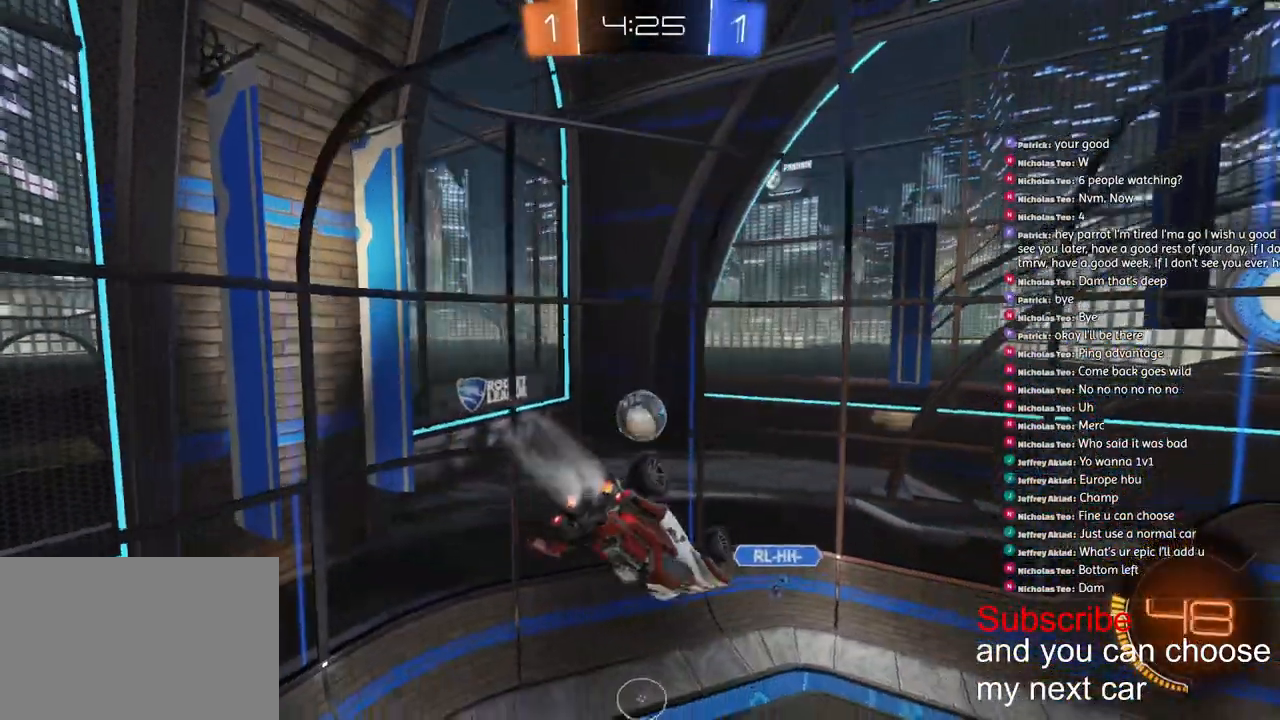
{"dt_ms": 500, "buttons": ["R2"], "left_stick": "center", "events": [[183, "R2", "down"], [200, "left_stick", "down"], [233, "L2", "down"], [233, "R2", "up"], [300, "R2", "down"], [317, "R1", "up"], [367, "L2", "up"], [400, "left_stick", "center"]]}
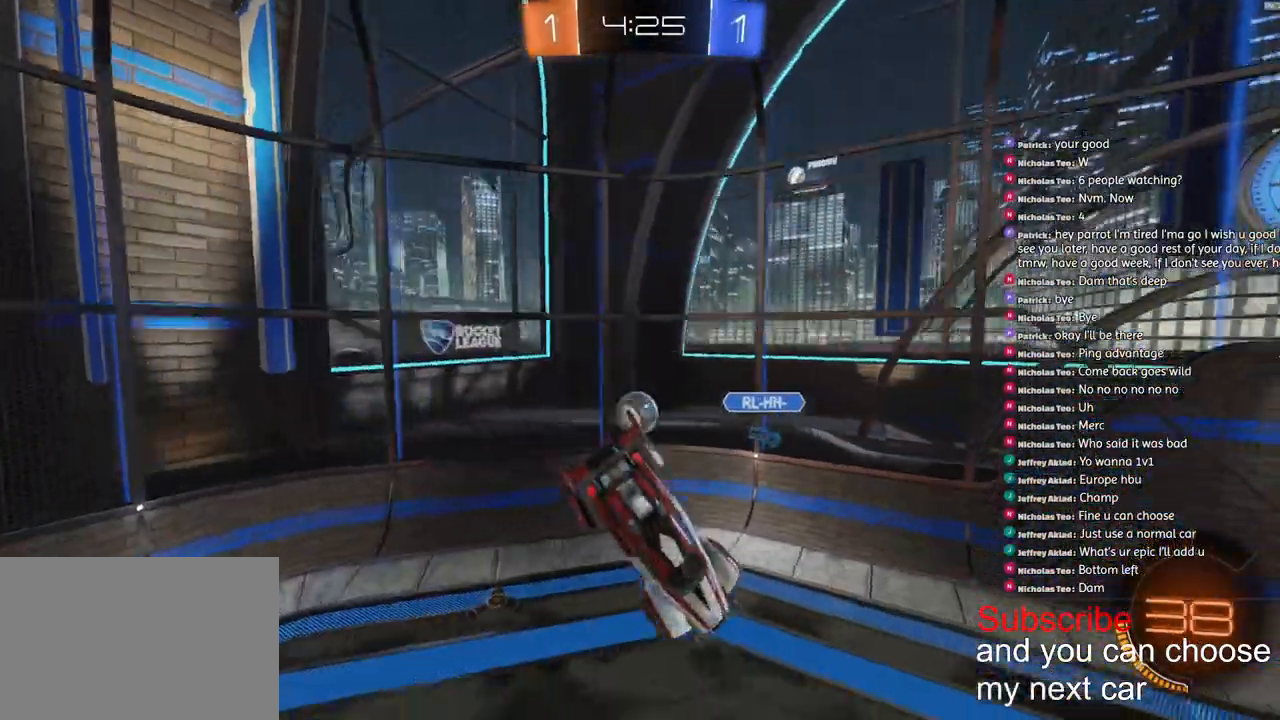
{"dt_ms": 500, "buttons": [], "left_stick": "down-right", "events": [[50, "left_stick", "down"], [233, "left_stick", "center"], [283, "R2", "up"], [483, "left_stick", "down-right"]]}
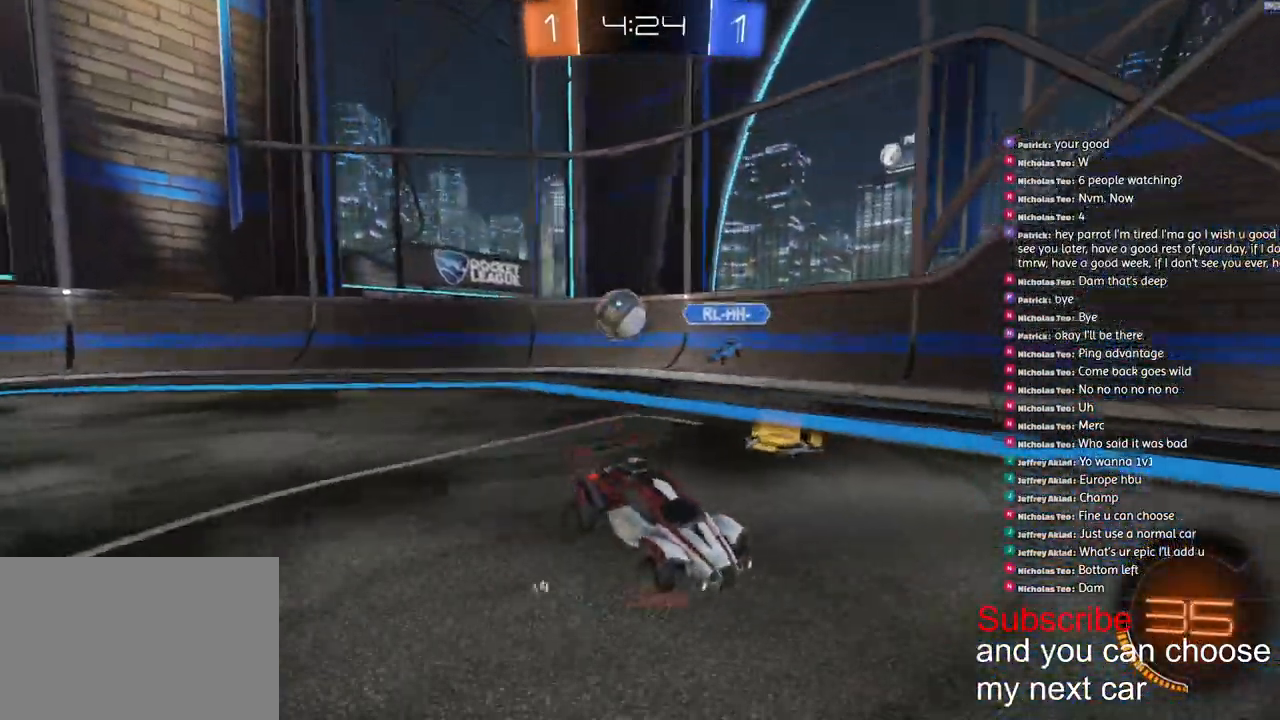
{"dt_ms": 500, "buttons": [], "left_stick": "right", "events": [[100, "R2", "down"], [467, "R2", "up"], [483, "left_stick", "right"]]}
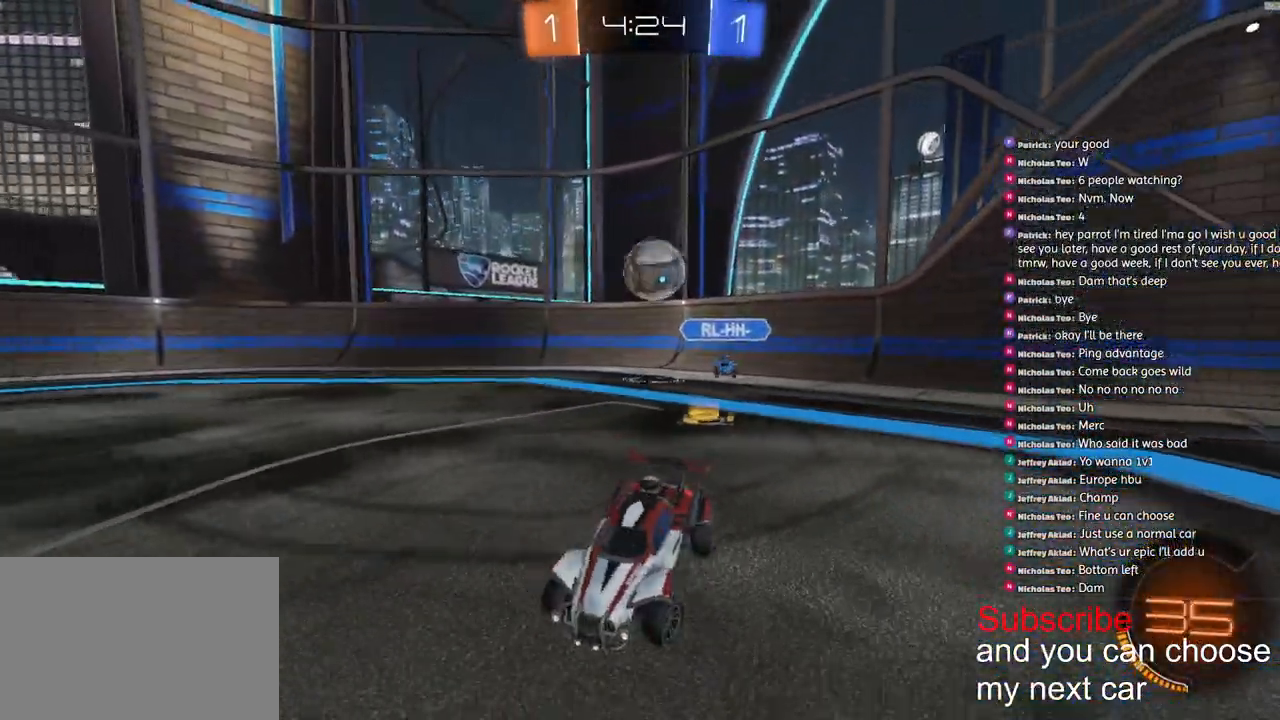
{"dt_ms": 500, "buttons": ["R2"], "left_stick": "right", "events": [[233, "R2", "down"]]}
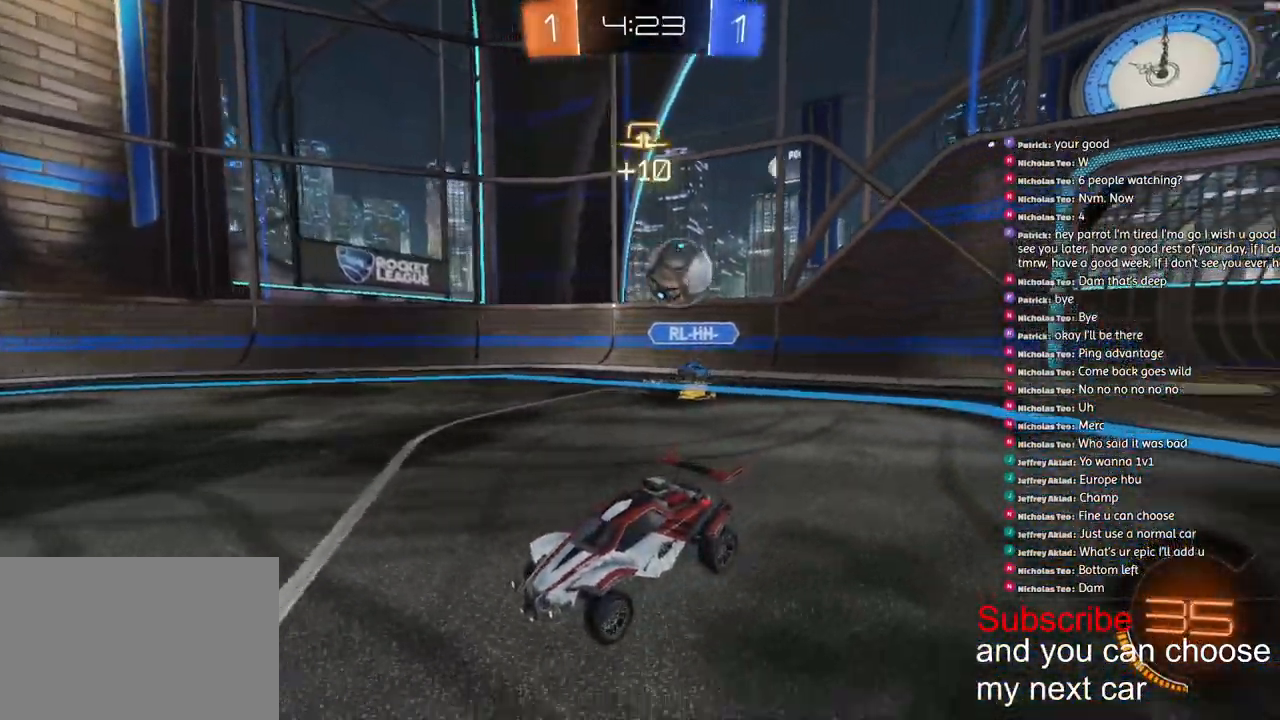
{"dt_ms": 500, "buttons": ["R2"], "left_stick": "down-left", "events": [[133, "left_stick", "down-left"], [367, "R2", "up"], [500, "R2", "down"]]}
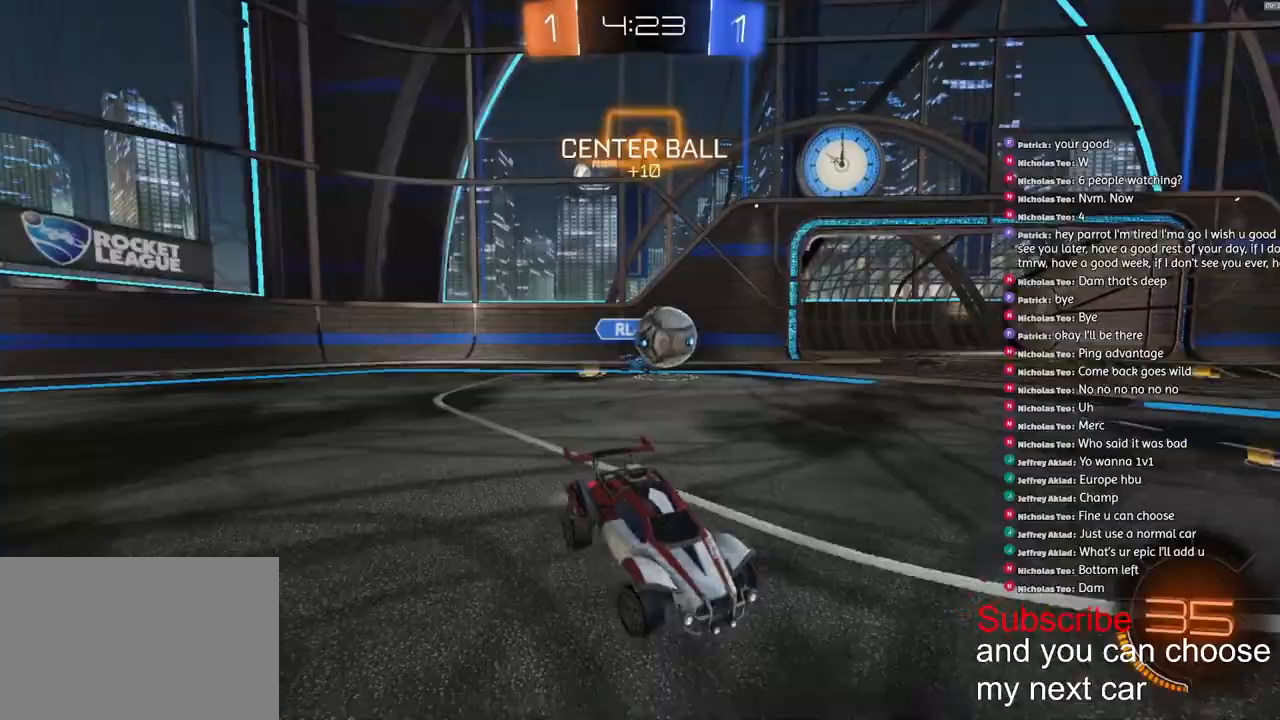
{"dt_ms": 500, "buttons": [], "left_stick": "down-left"}
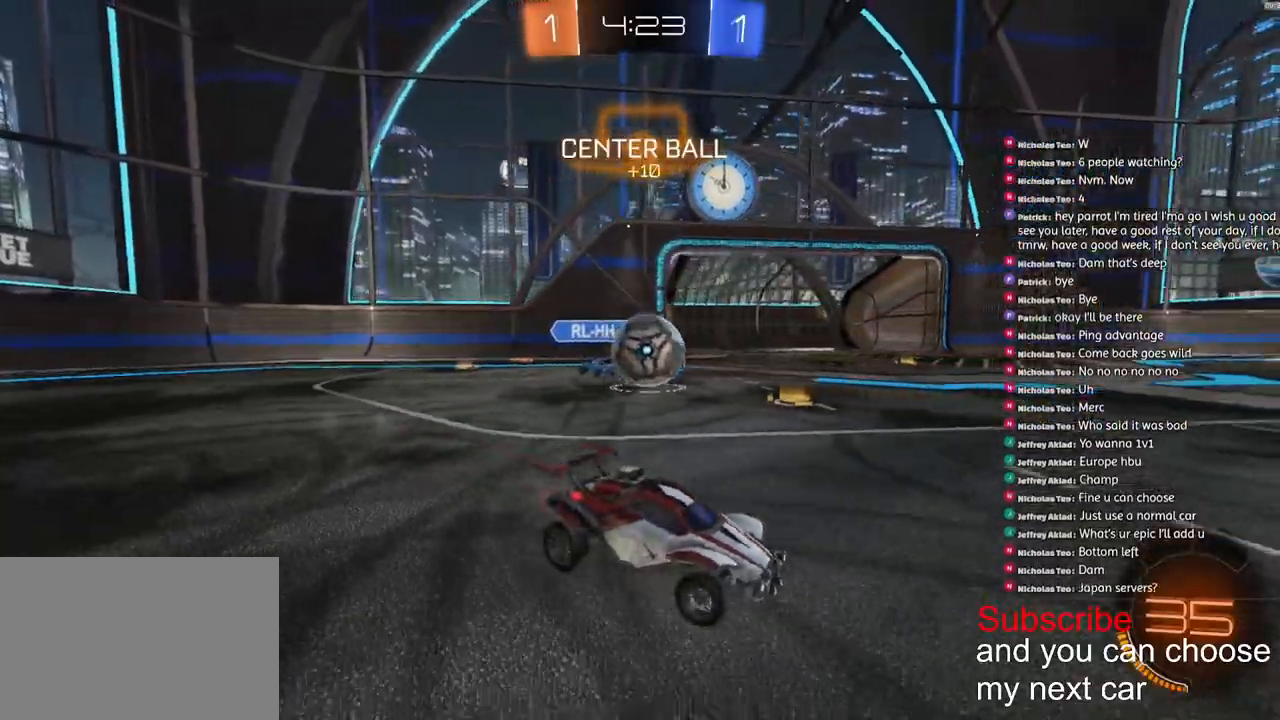
{"dt_ms": 500, "buttons": ["CROSS", "R1", "R2"], "left_stick": "left"}
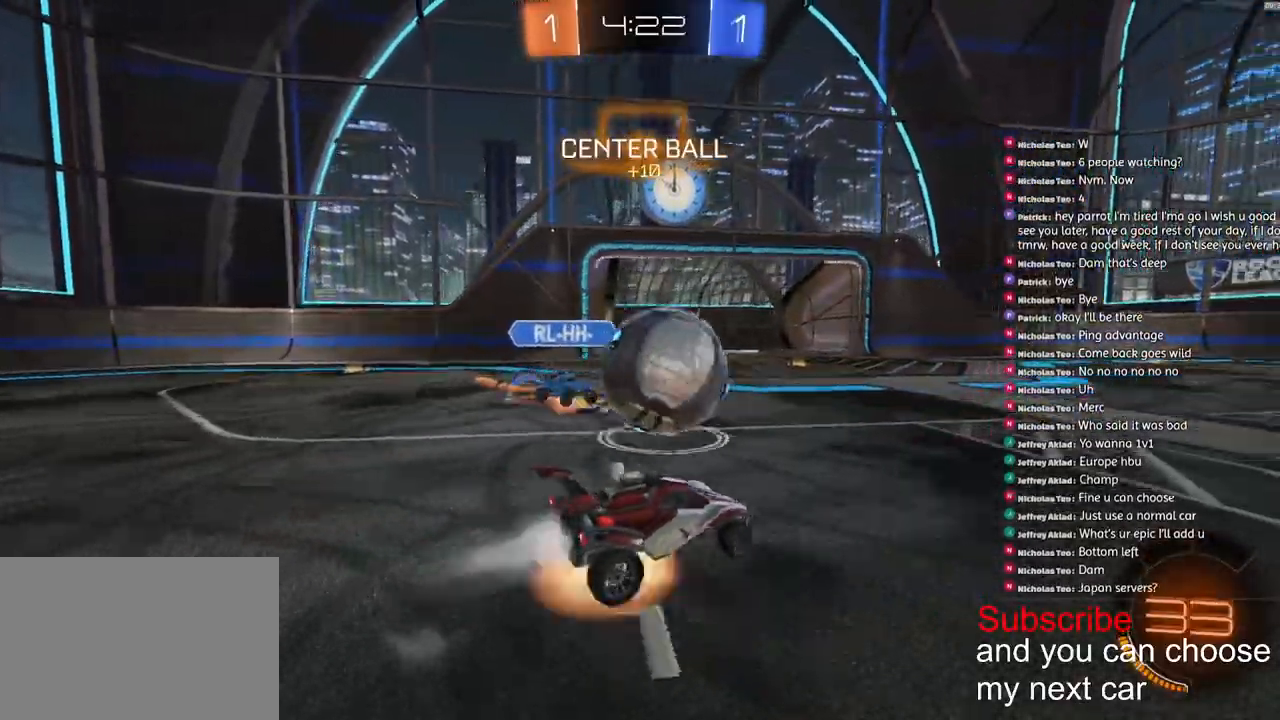
{"dt_ms": 500, "buttons": ["L1"], "left_stick": "down-right"}
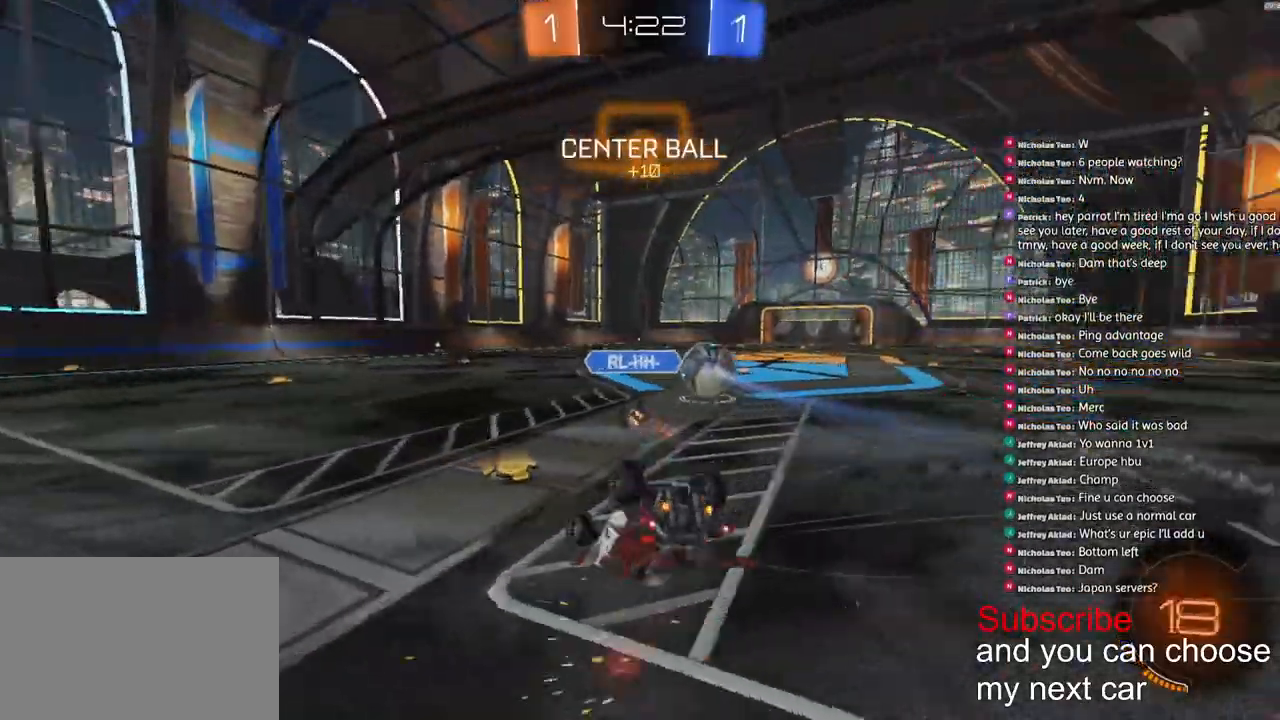
{"dt_ms": 500, "buttons": ["R1", "R2"], "left_stick": "down-left", "events": [[100, "left_stick", "down"], [217, "left_stick", "down-left"], [283, "R2", "down"], [467, "L1", "up"], [467, "R1", "down"]]}
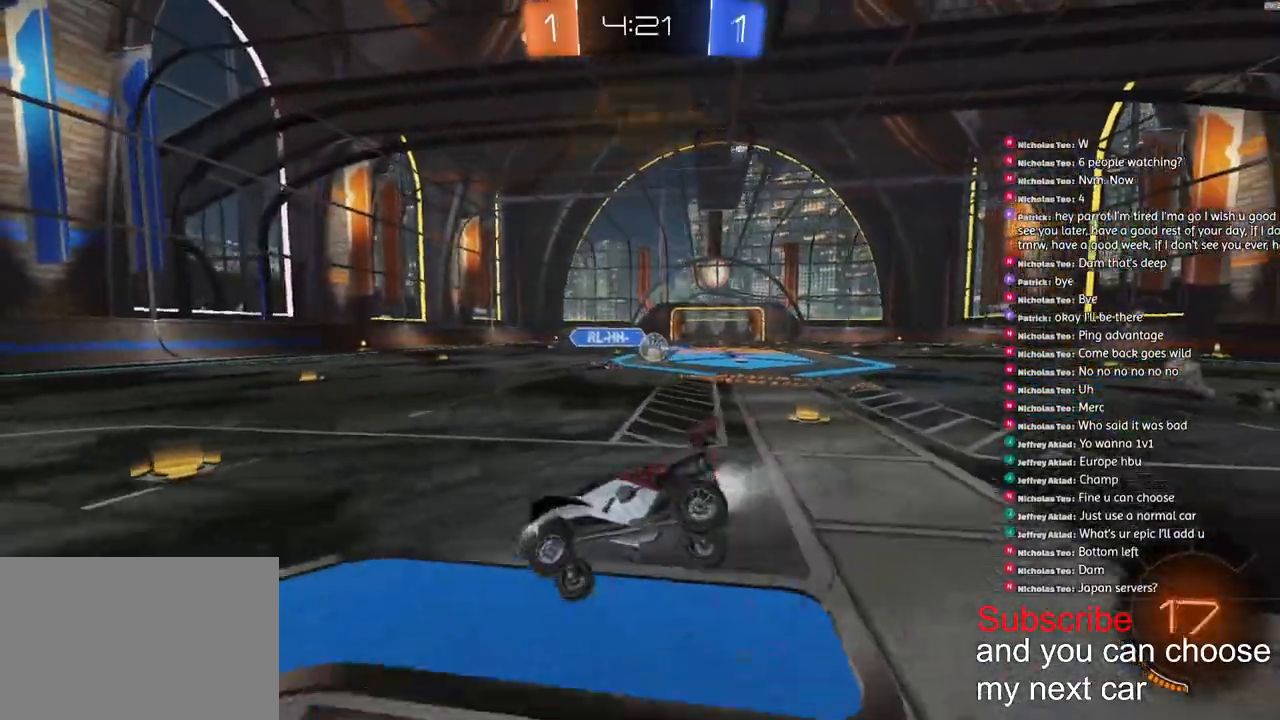
{"dt_ms": 500, "buttons": ["R1", "R2"], "left_stick": "right"}
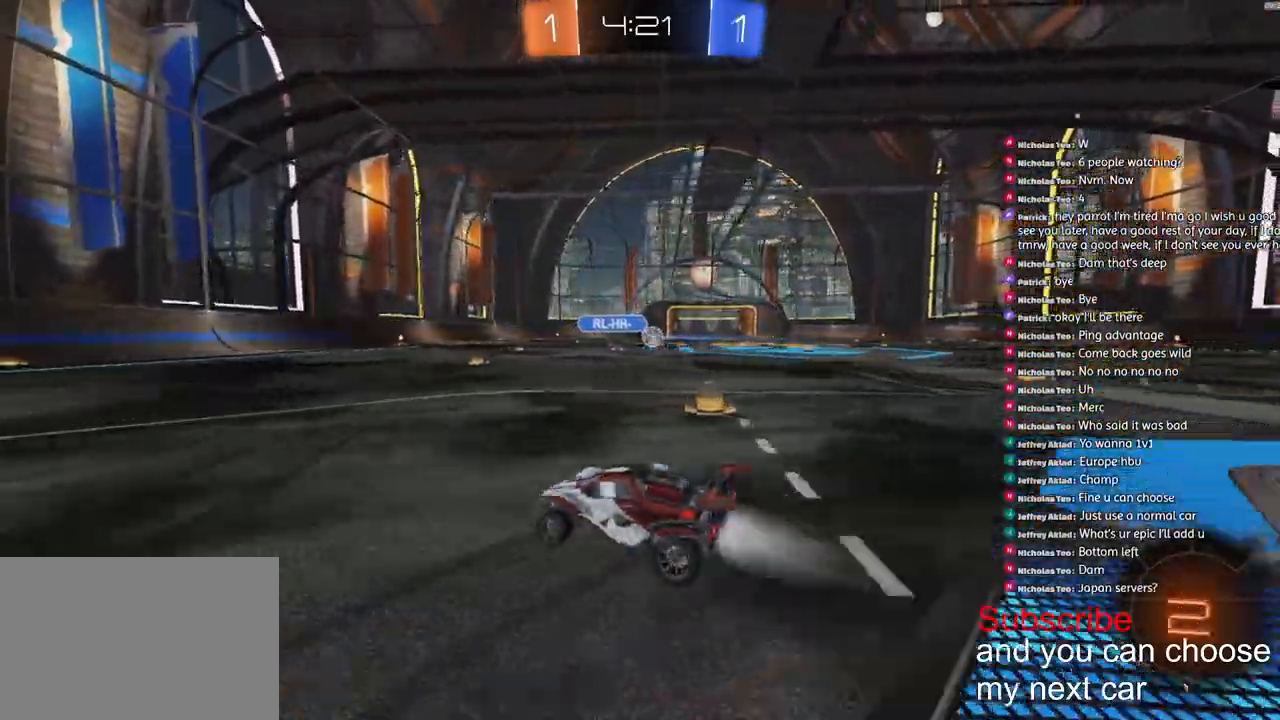
{"dt_ms": 500, "buttons": ["L1", "R1", "R2"], "left_stick": "left", "events": [[383, "CROSS", "down"], [483, "CROSS", "up"], [483, "L1", "down"], [483, "left_stick", "left"]]}
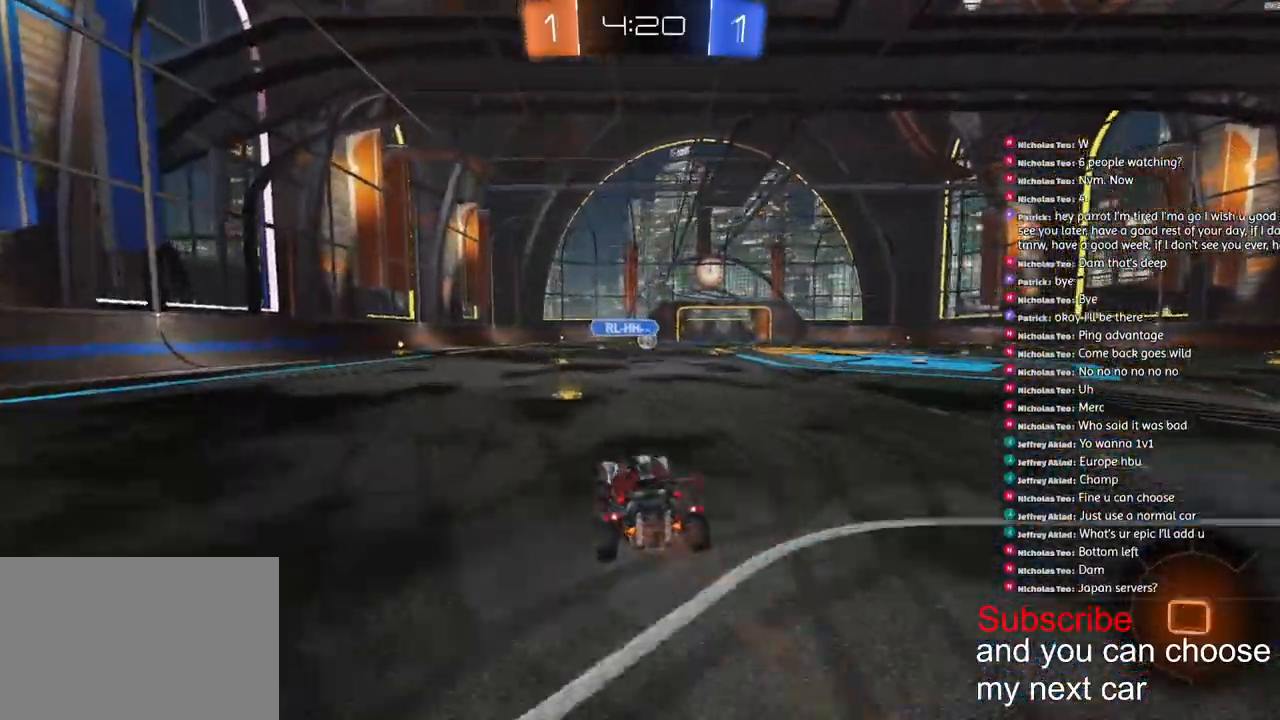
{"dt_ms": 1000, "buttons": ["R1", "R2"], "left_stick": "down-left"}